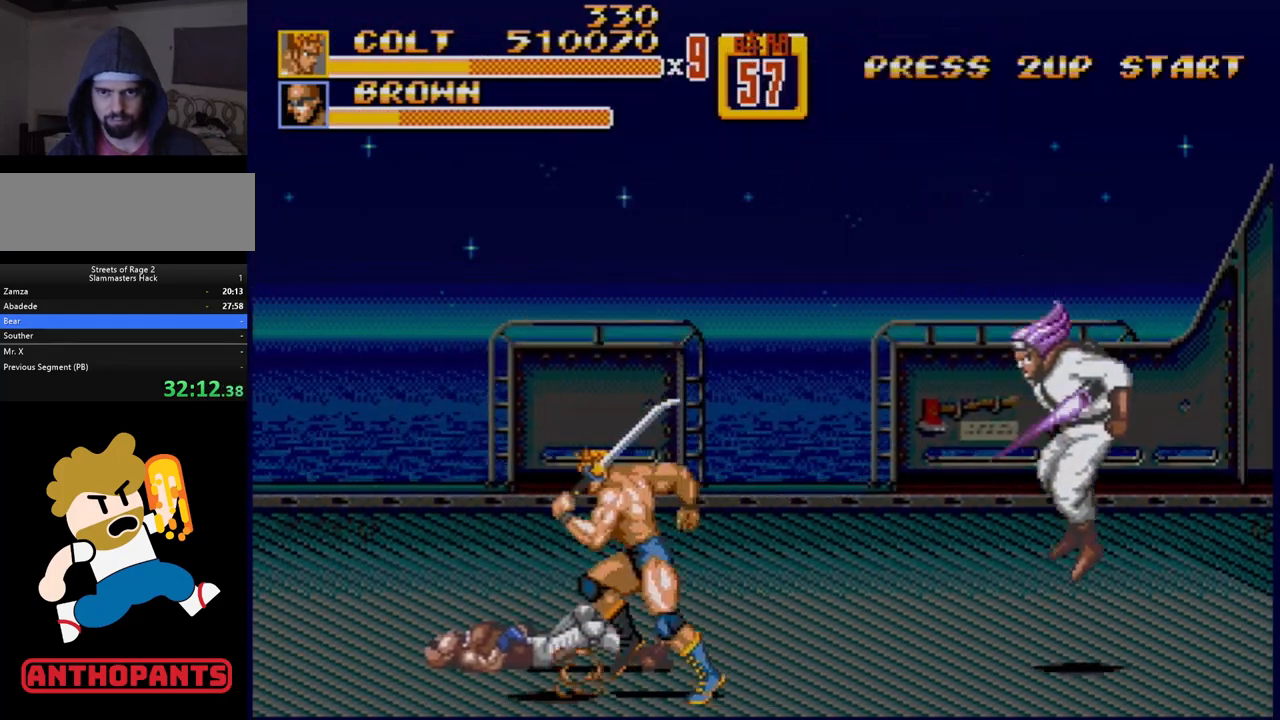
Gameplay with a controller (Xbox layout); each line is a JSON object with the inputs held at the frame after it. "events" lists button and stick changes between this image and that frame as [ms after this image, input, new state], when the widget could be followed in between. Not read: L1 L2 L3 R1 R2 R3.
{"buttons": ["DPAD_LEFT"], "events": []}
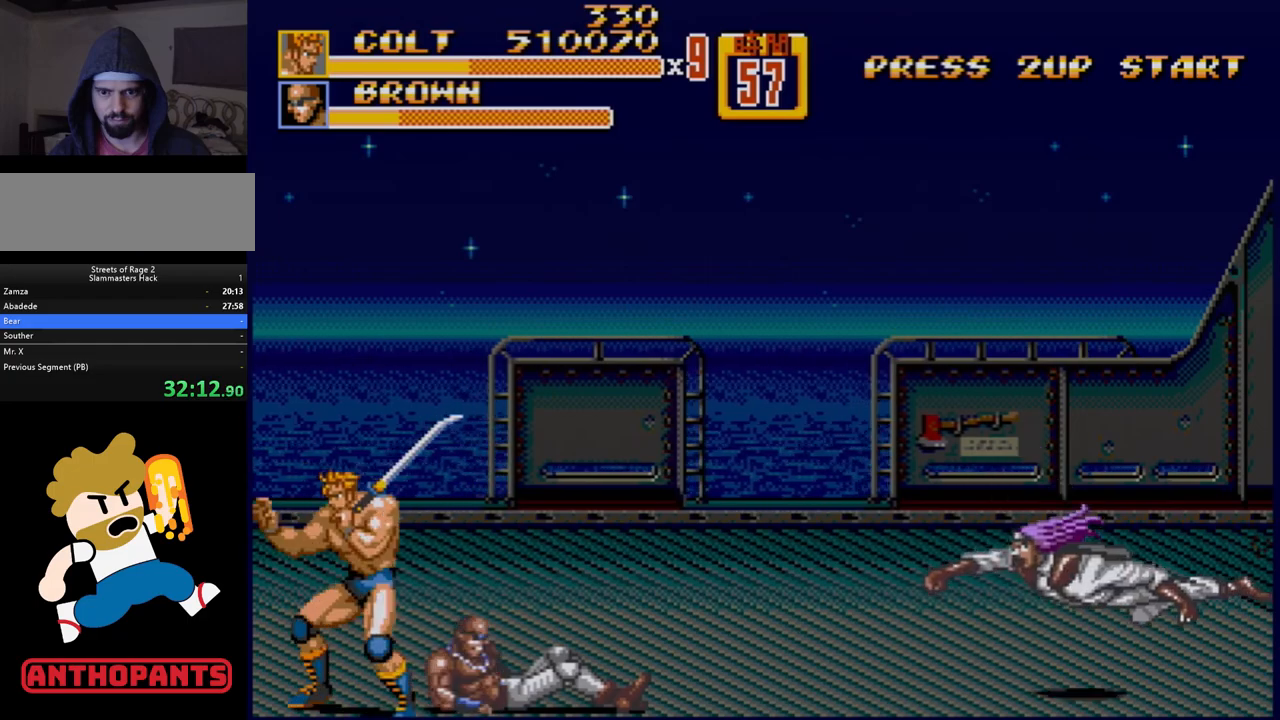
{"buttons": [], "events": [[17, "DPAD_LEFT", "up"], [183, "DPAD_RIGHT", "down"], [217, "DPAD_RIGHT", "up"], [233, "B", "down"], [317, "B", "up"]]}
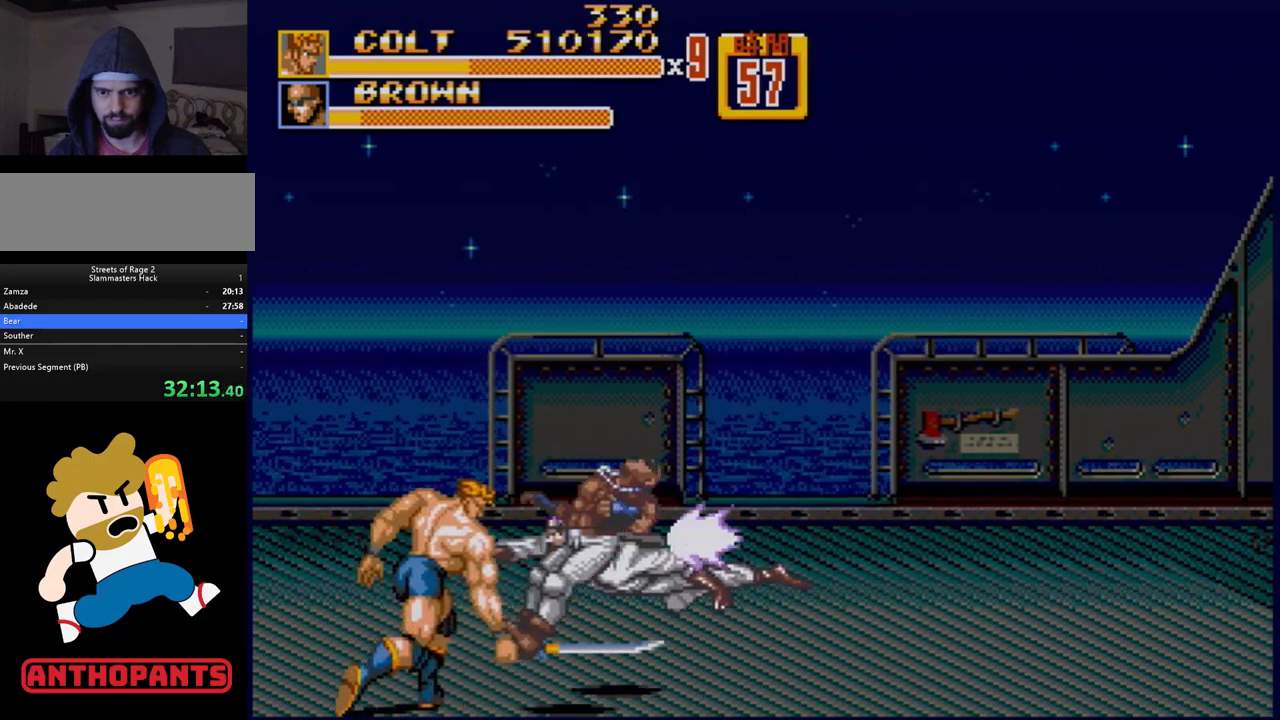
{"buttons": [], "events": [[50, "A", "down"], [117, "A", "up"], [150, "A", "down"], [233, "A", "up"], [300, "A", "down"], [317, "A", "up"]]}
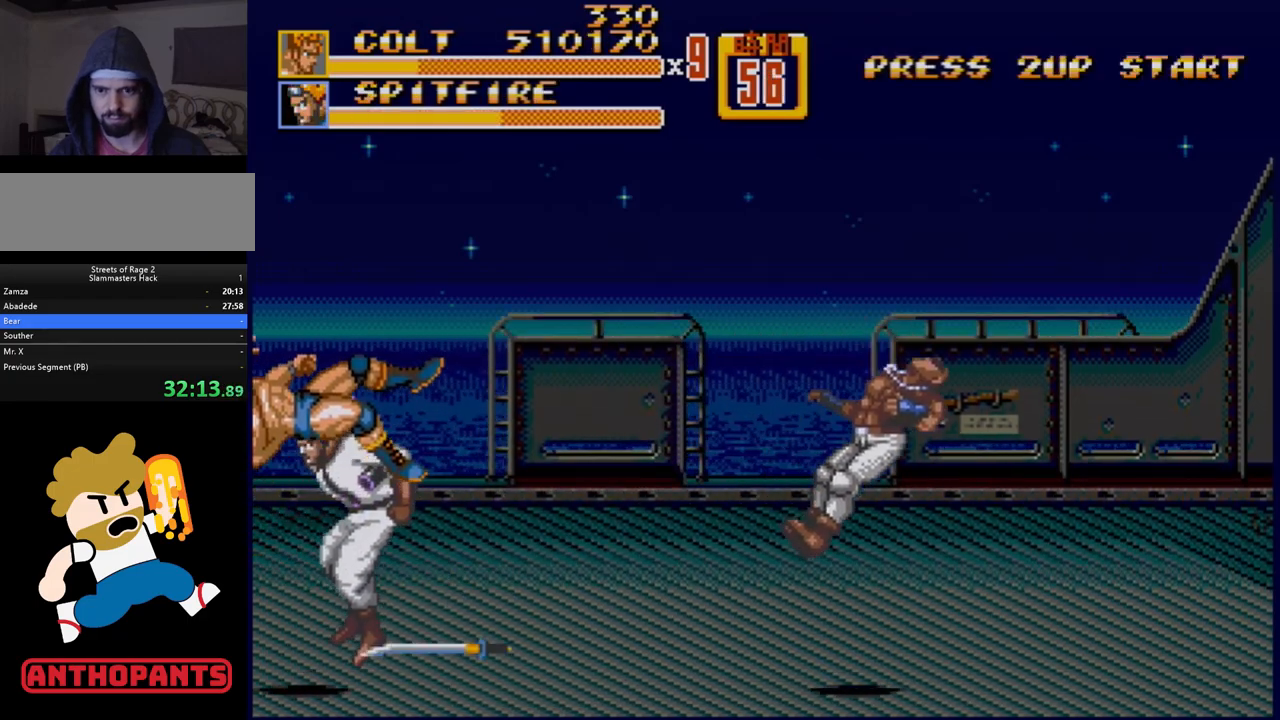
{"buttons": [], "events": []}
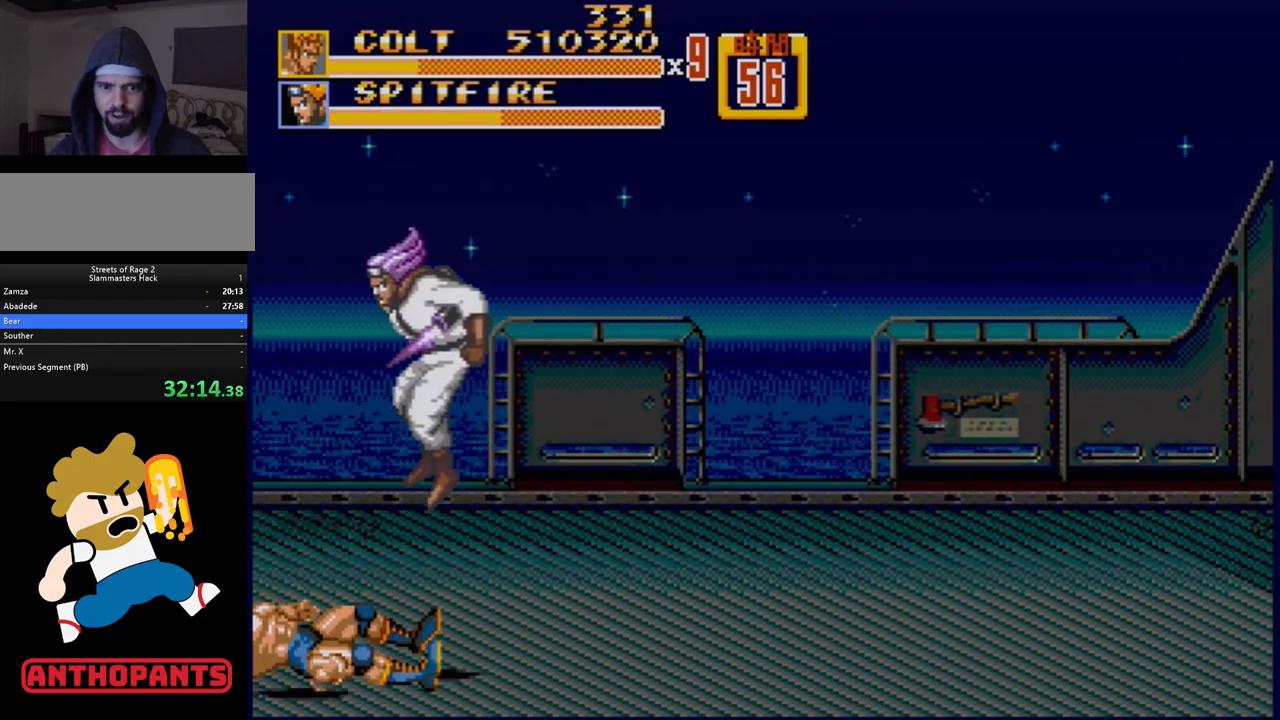
{"buttons": [], "events": []}
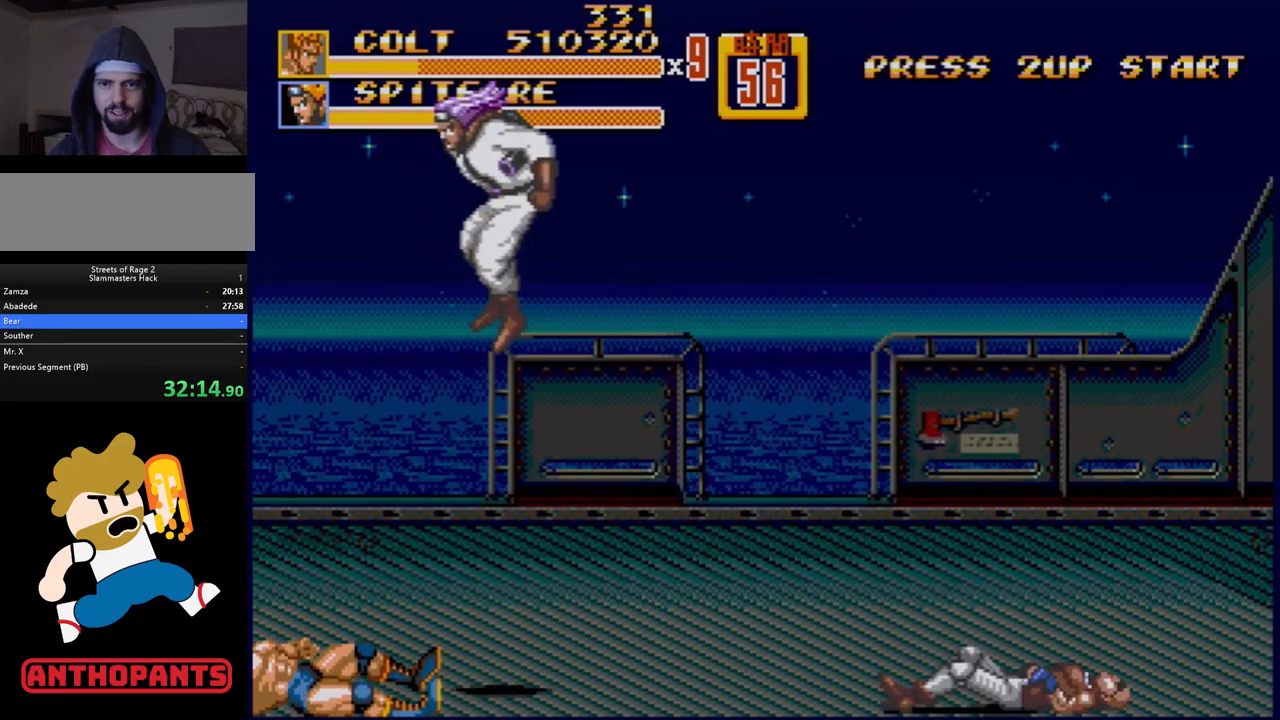
{"buttons": [], "events": []}
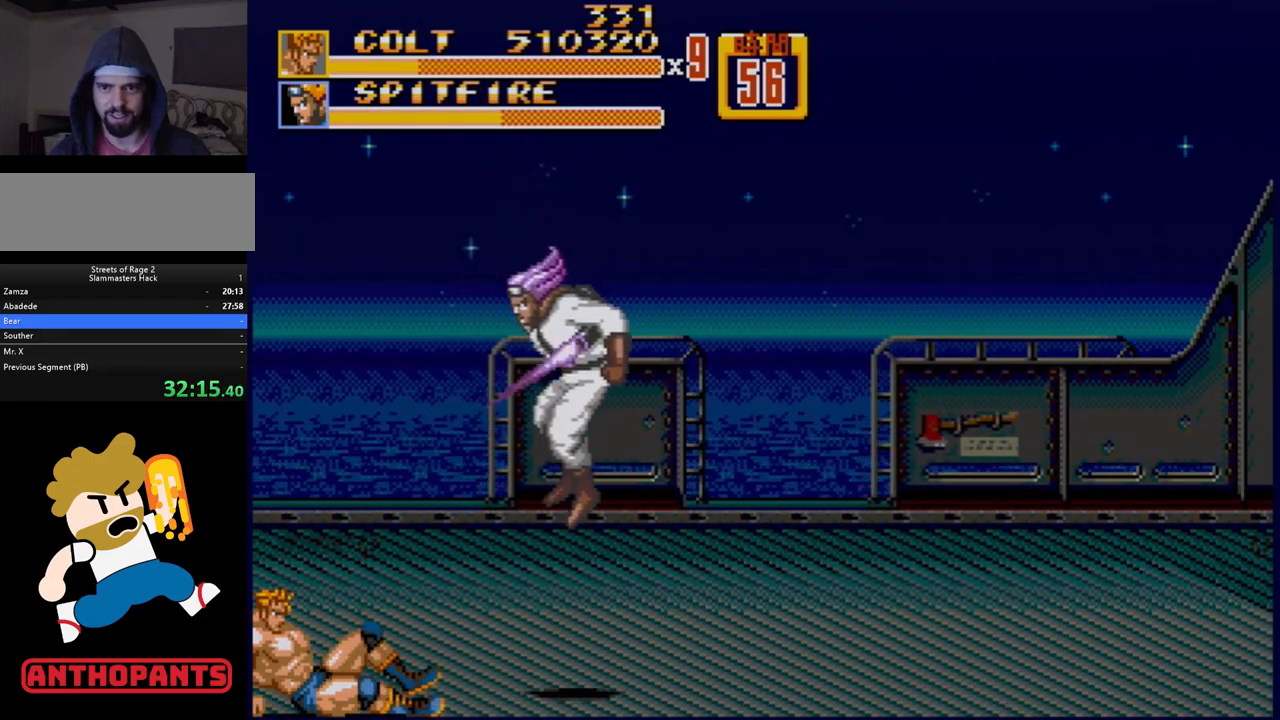
{"buttons": ["B", "DPAD_RIGHT"], "events": [[250, "DPAD_RIGHT", "down"], [267, "DPAD_RIGHT", "up"], [300, "DPAD_RIGHT", "down"], [483, "B", "down"]]}
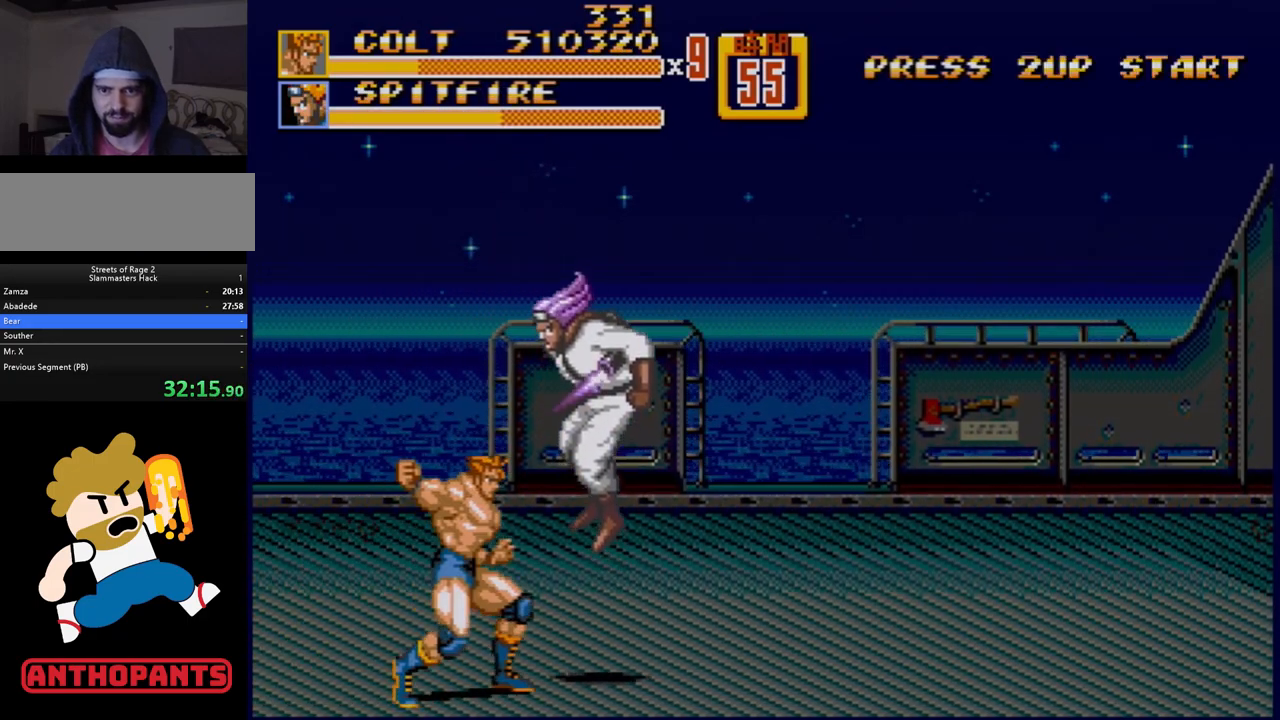
{"buttons": [], "events": [[33, "B", "up"], [200, "DPAD_RIGHT", "up"]]}
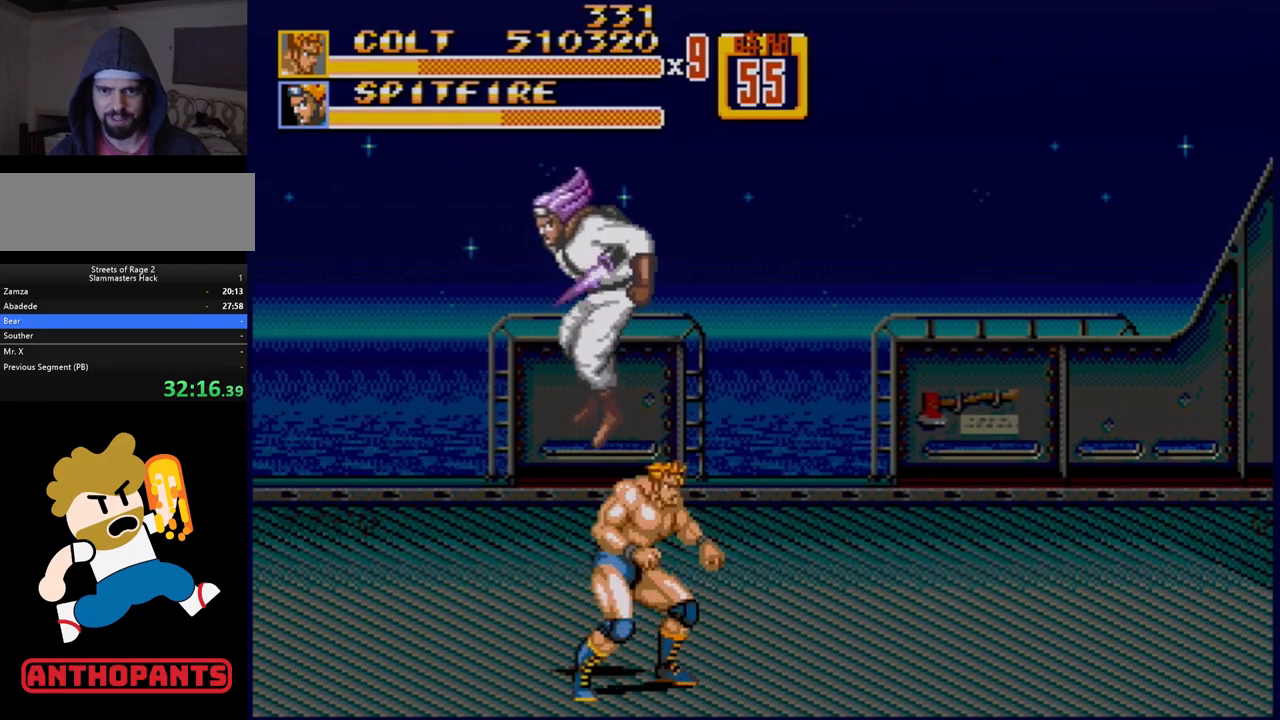
{"buttons": ["DPAD_RIGHT"], "events": [[67, "DPAD_RIGHT", "down"], [117, "DPAD_RIGHT", "up"], [150, "DPAD_RIGHT", "down"]]}
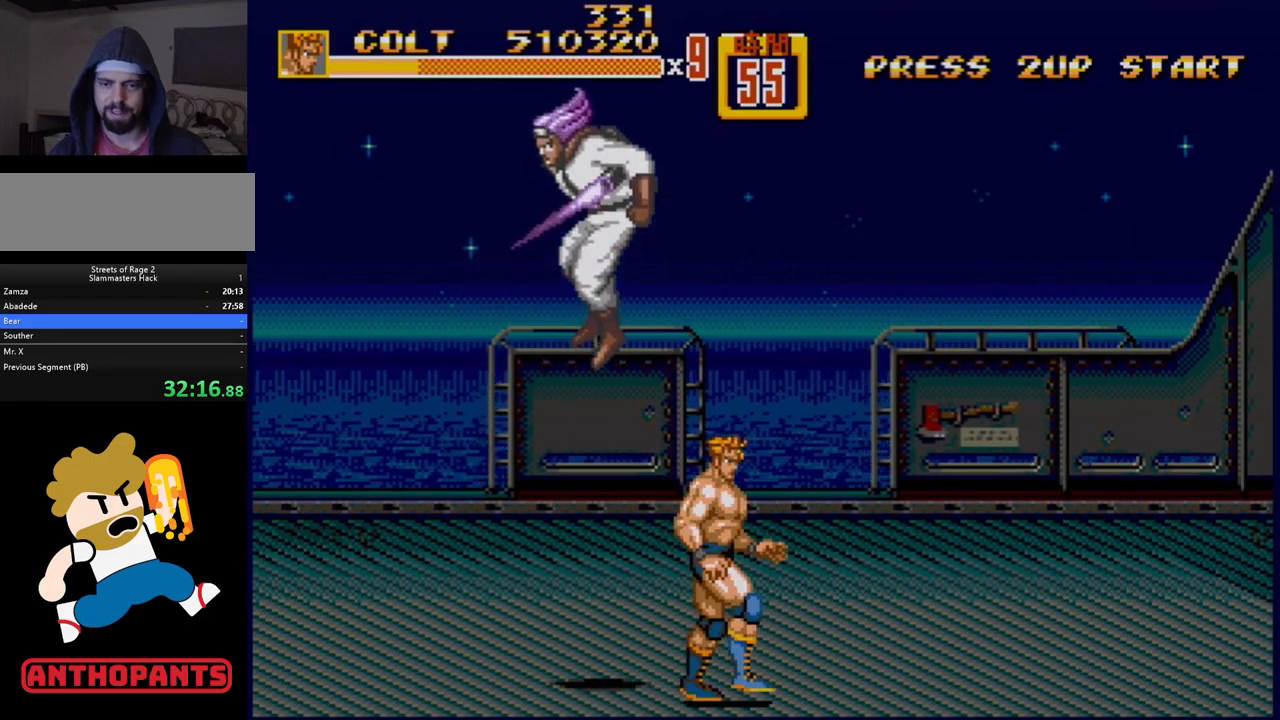
{"buttons": ["DPAD_RIGHT"], "events": [[17, "DPAD_DOWN", "down"], [33, "DPAD_RIGHT", "up"], [83, "DPAD_LEFT", "down"], [133, "DPAD_DOWN", "up"], [167, "DPAD_LEFT", "up"], [483, "DPAD_RIGHT", "down"]]}
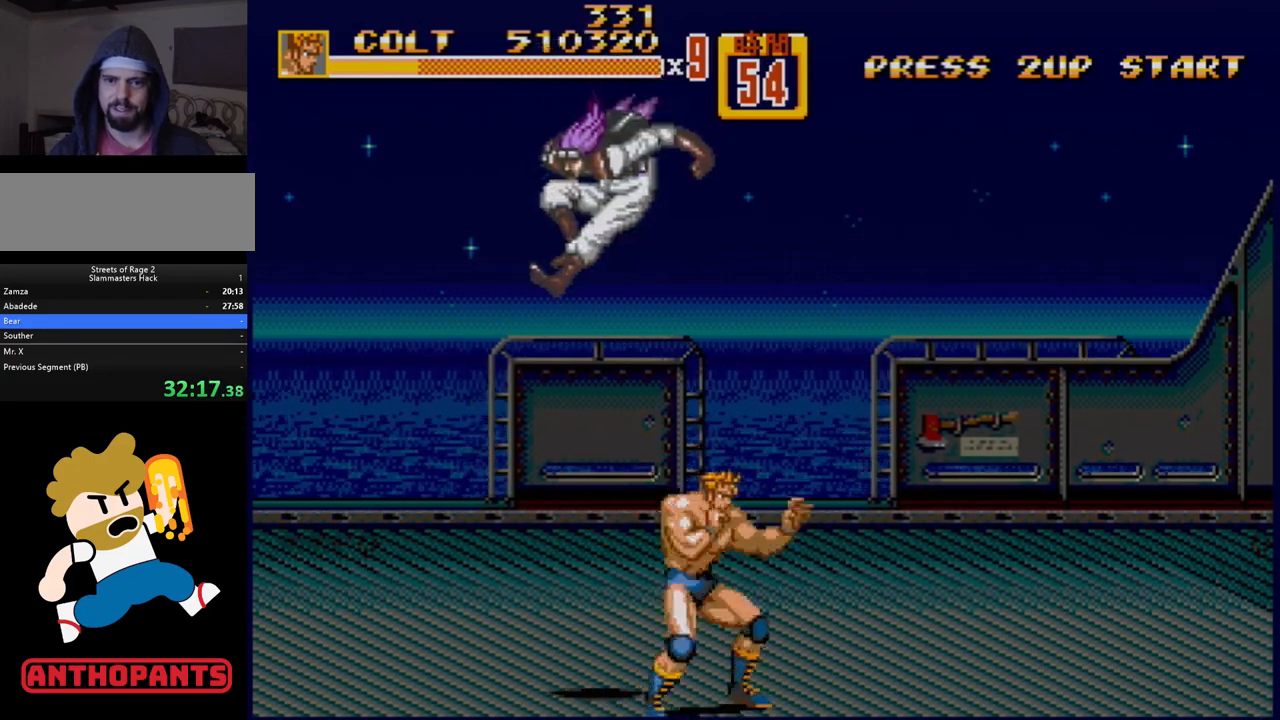
{"buttons": ["DPAD_UP", "DPAD_LEFT"], "events": [[17, "DPAD_RIGHT", "up"], [100, "DPAD_RIGHT", "down"], [400, "DPAD_RIGHT", "up"], [500, "DPAD_LEFT", "down"], [500, "DPAD_UP", "down"]]}
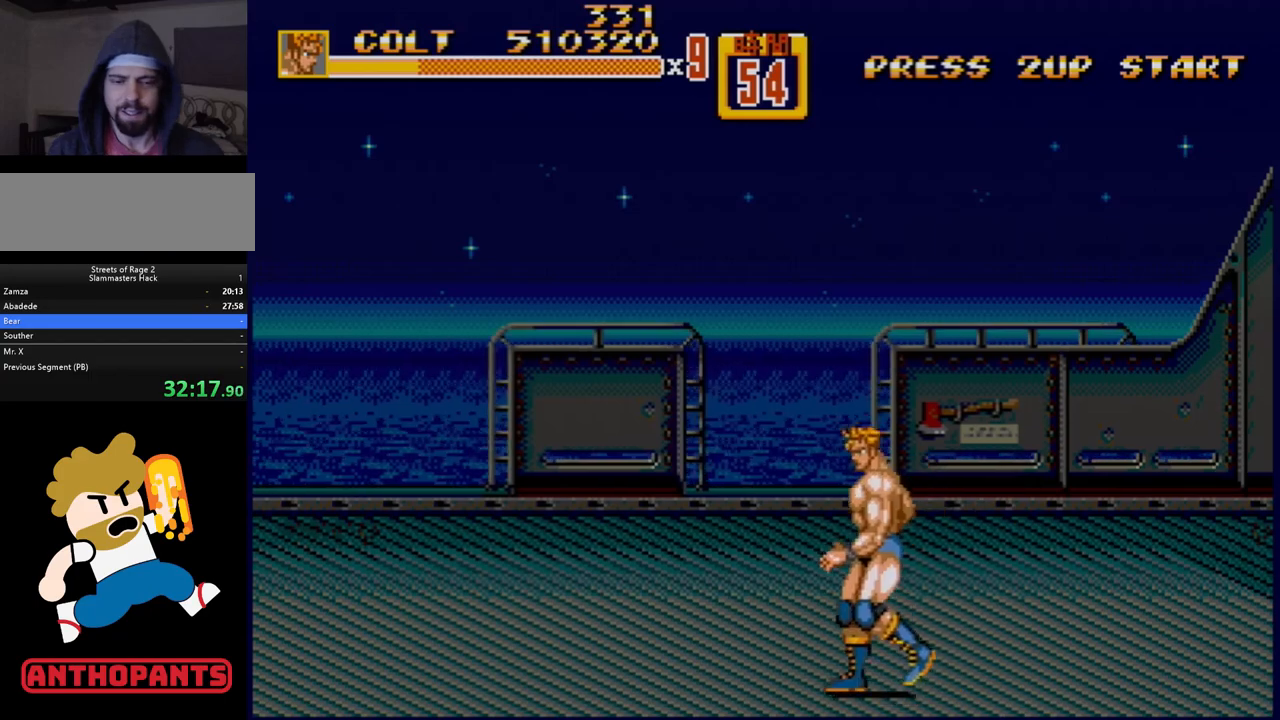
{"buttons": [], "events": [[83, "DPAD_LEFT", "up"], [83, "DPAD_UP", "up"]]}
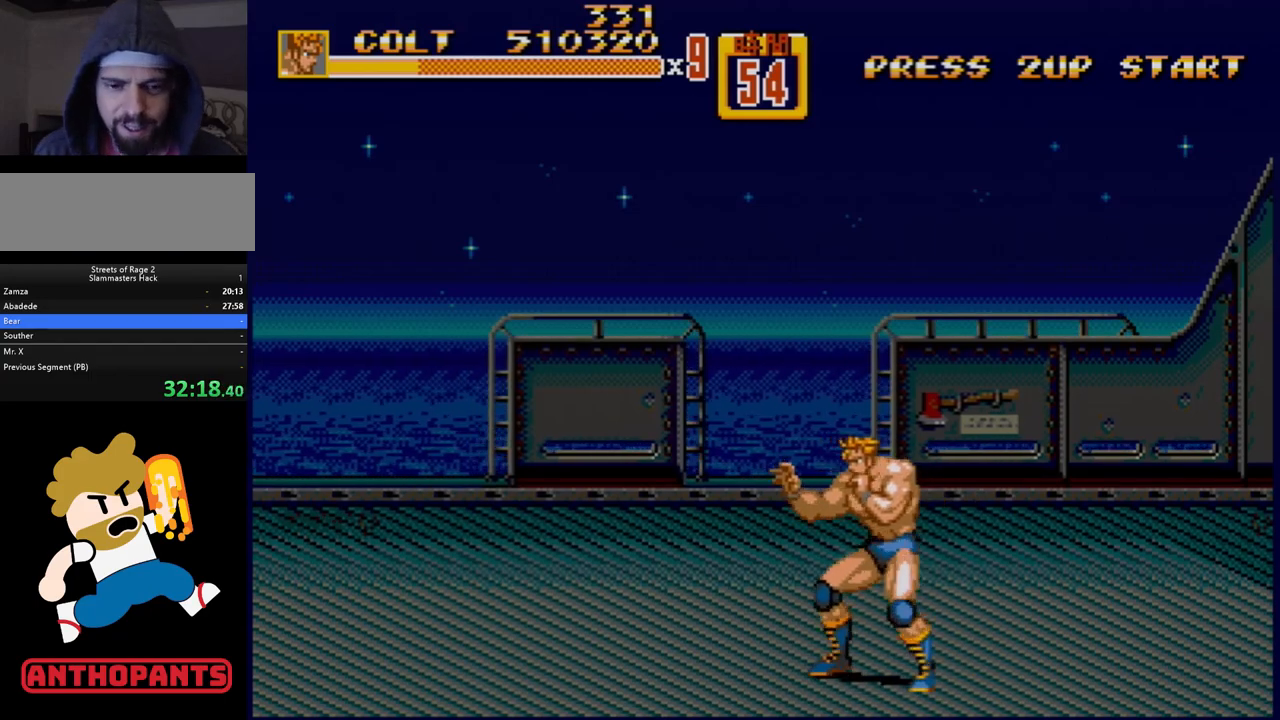
{"buttons": ["DPAD_RIGHT"], "events": [[83, "DPAD_RIGHT", "down"], [183, "DPAD_RIGHT", "up"], [250, "DPAD_RIGHT", "down"]]}
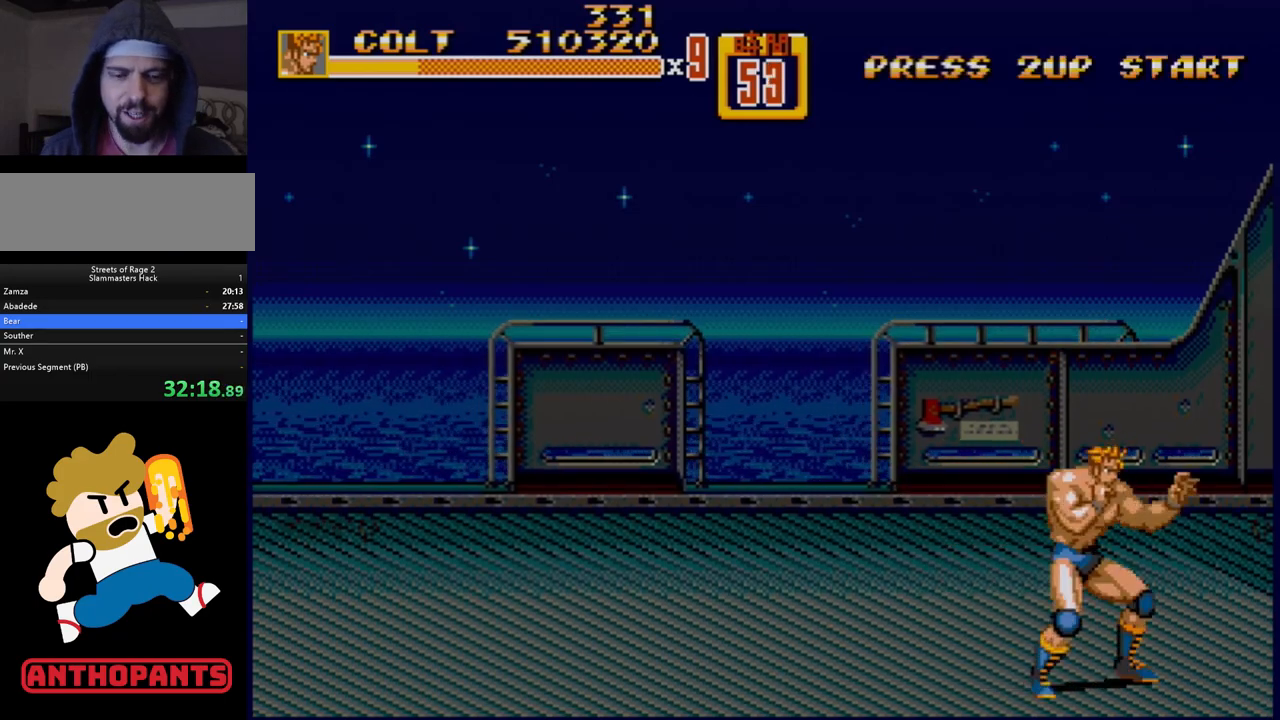
{"buttons": [], "events": [[50, "DPAD_RIGHT", "up"], [133, "DPAD_LEFT", "down"], [200, "DPAD_LEFT", "up"]]}
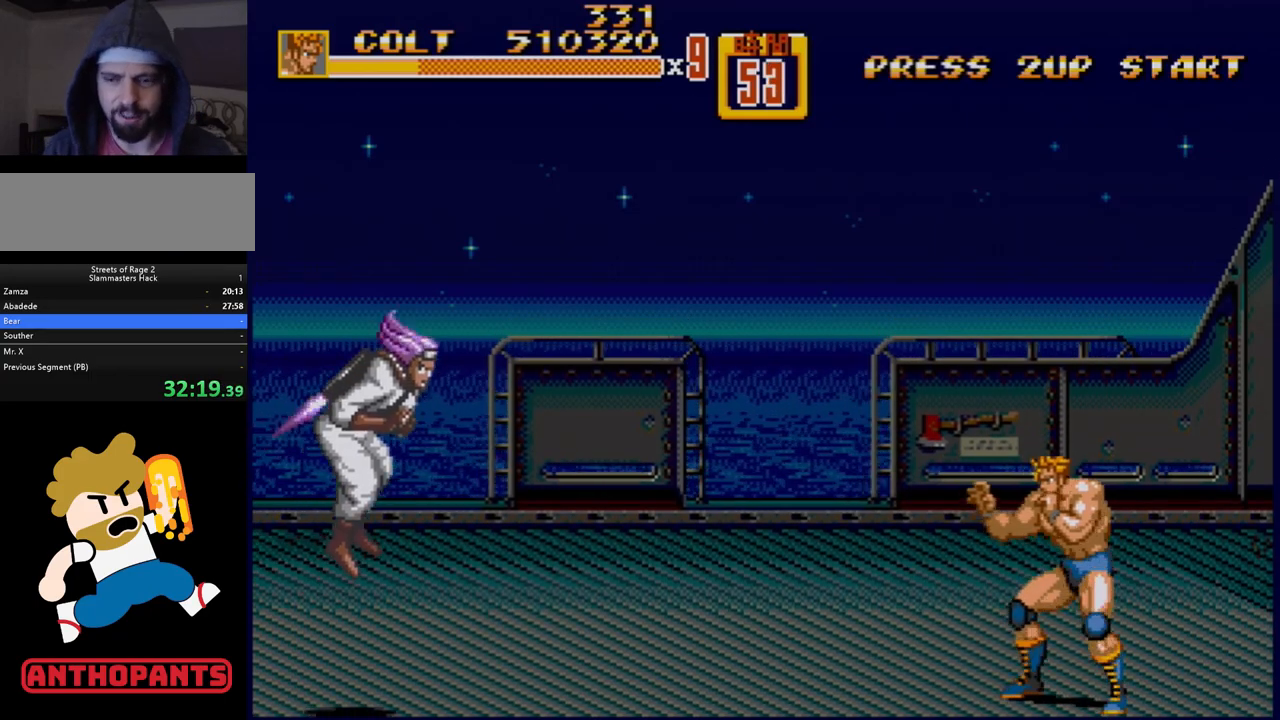
{"buttons": [], "events": []}
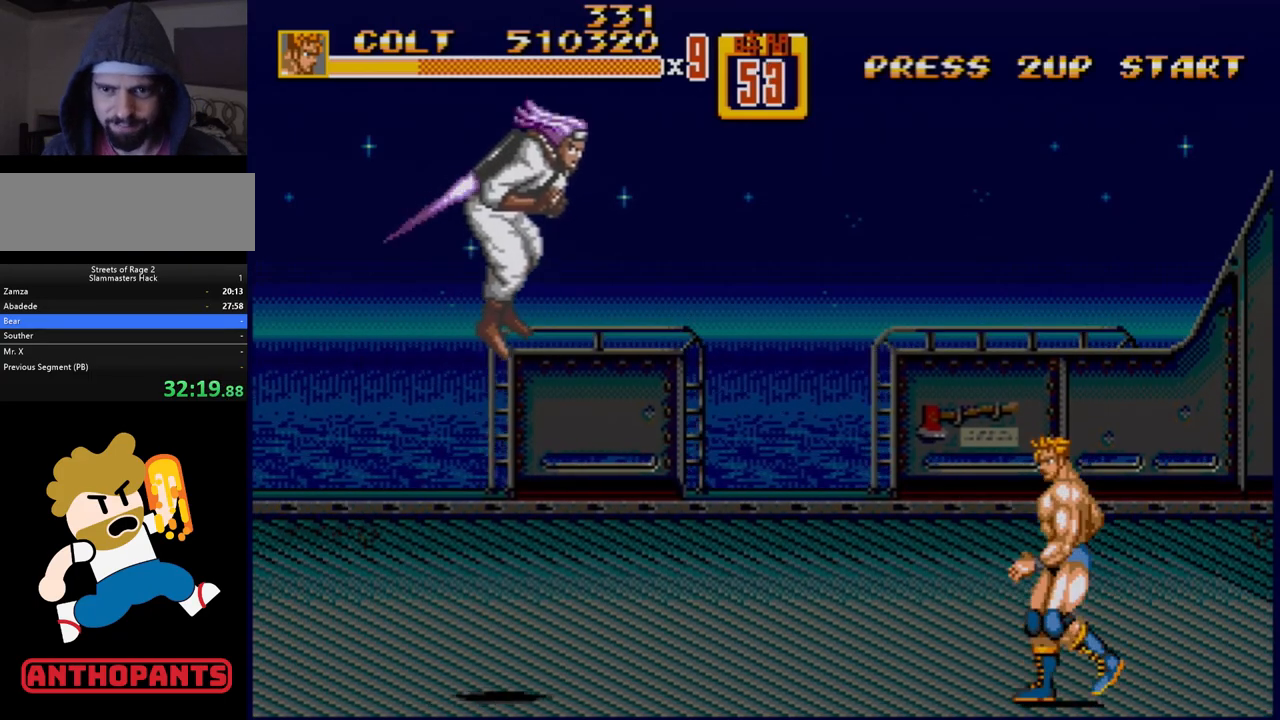
{"buttons": [], "events": [[17, "DPAD_DOWN", "down"], [83, "DPAD_DOWN", "up"], [367, "DPAD_LEFT", "down"], [500, "DPAD_LEFT", "up"]]}
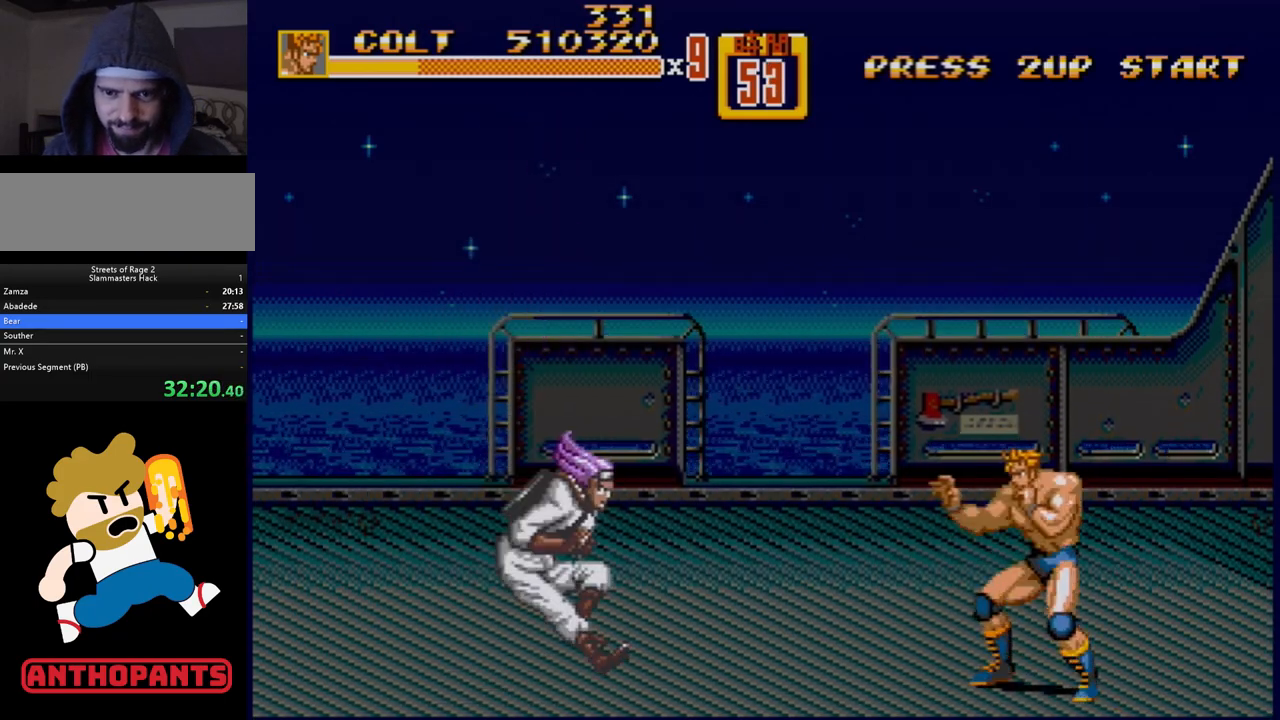
{"buttons": [], "events": [[233, "C", "down"], [400, "C", "up"]]}
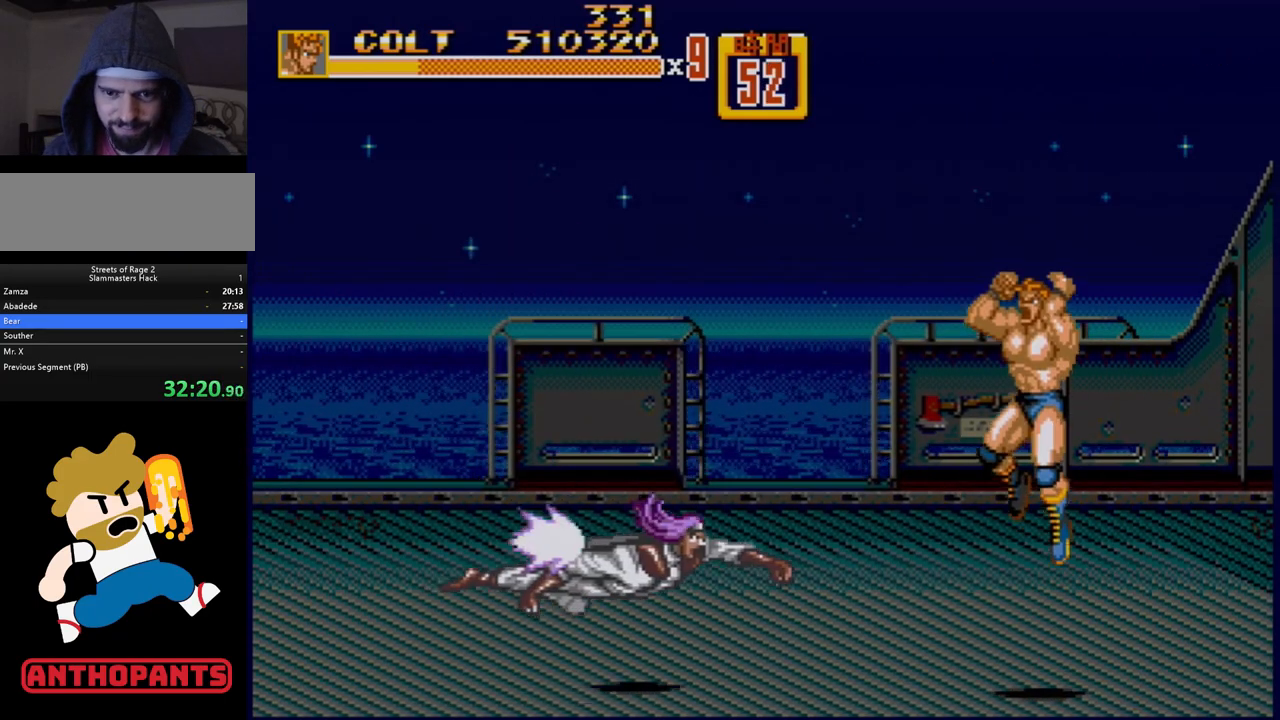
{"buttons": [], "events": [[200, "B", "down"], [483, "B", "up"]]}
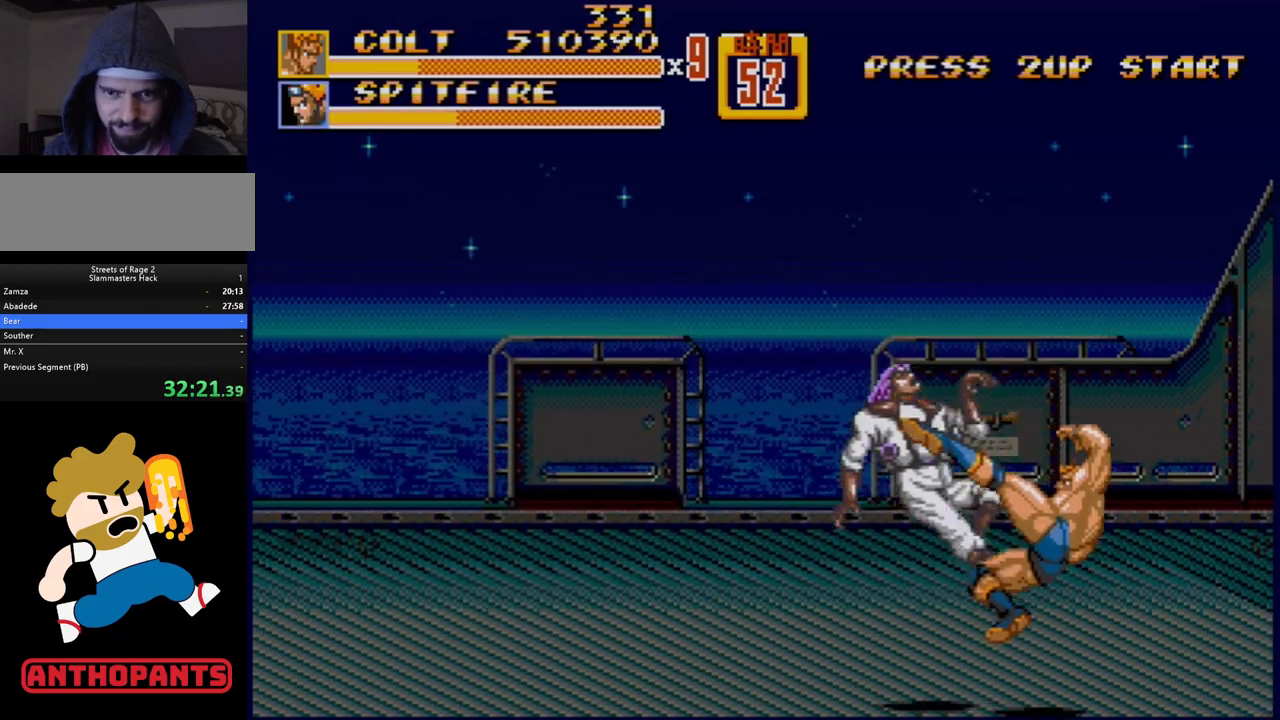
{"buttons": ["DPAD_LEFT"], "events": [[183, "DPAD_LEFT", "down"], [233, "DPAD_LEFT", "up"], [267, "DPAD_LEFT", "down"]]}
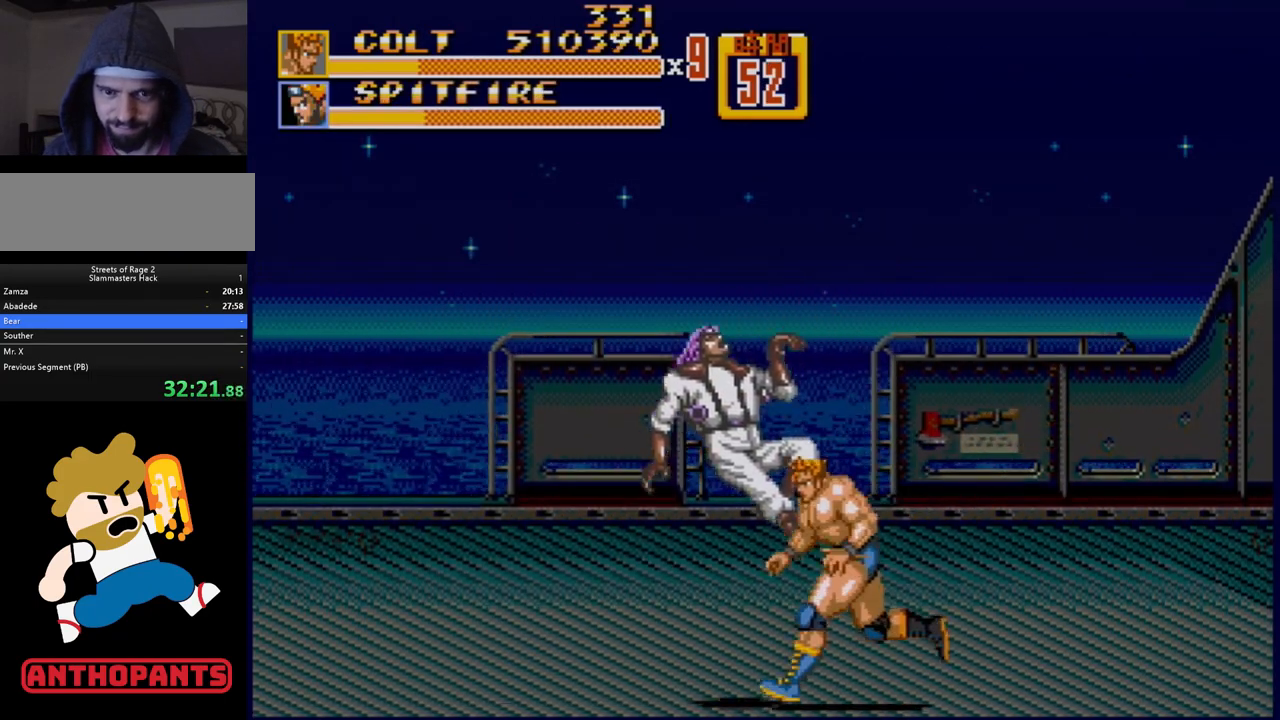
{"buttons": [], "events": [[267, "DPAD_LEFT", "up"]]}
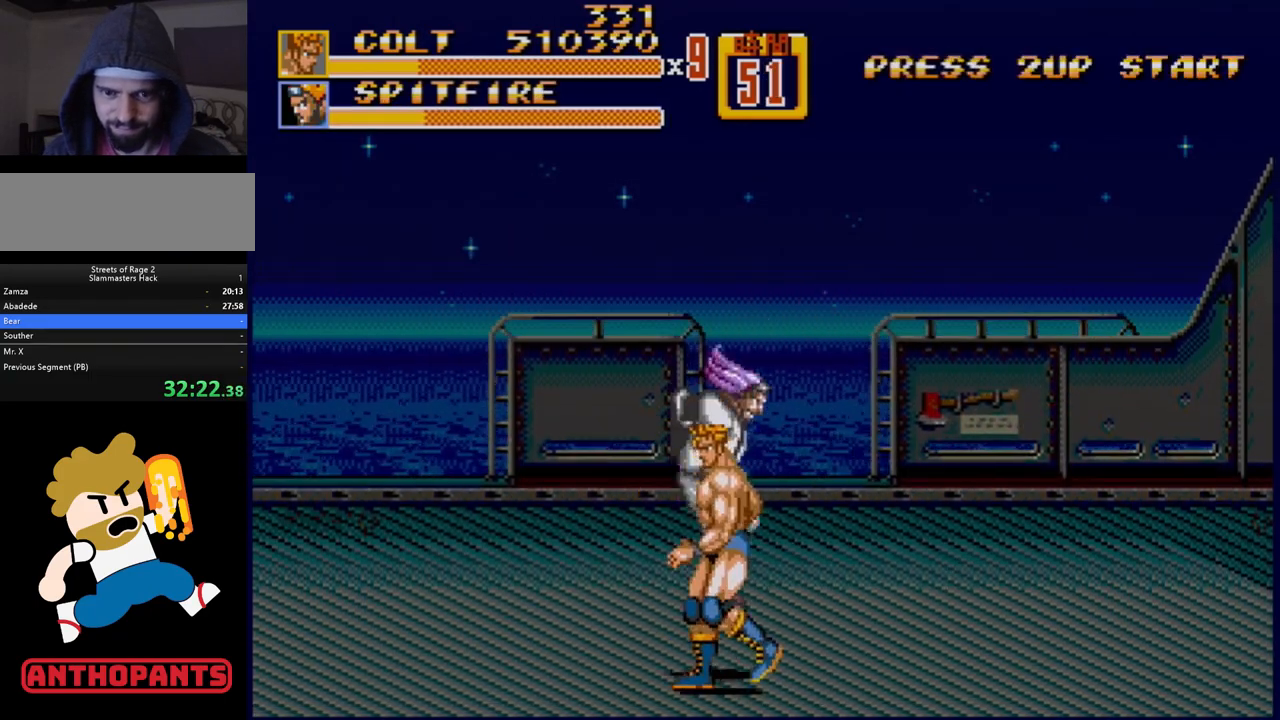
{"buttons": [], "events": [[17, "DPAD_DOWN", "down"], [117, "DPAD_DOWN", "up"], [350, "C", "down"], [467, "C", "up"]]}
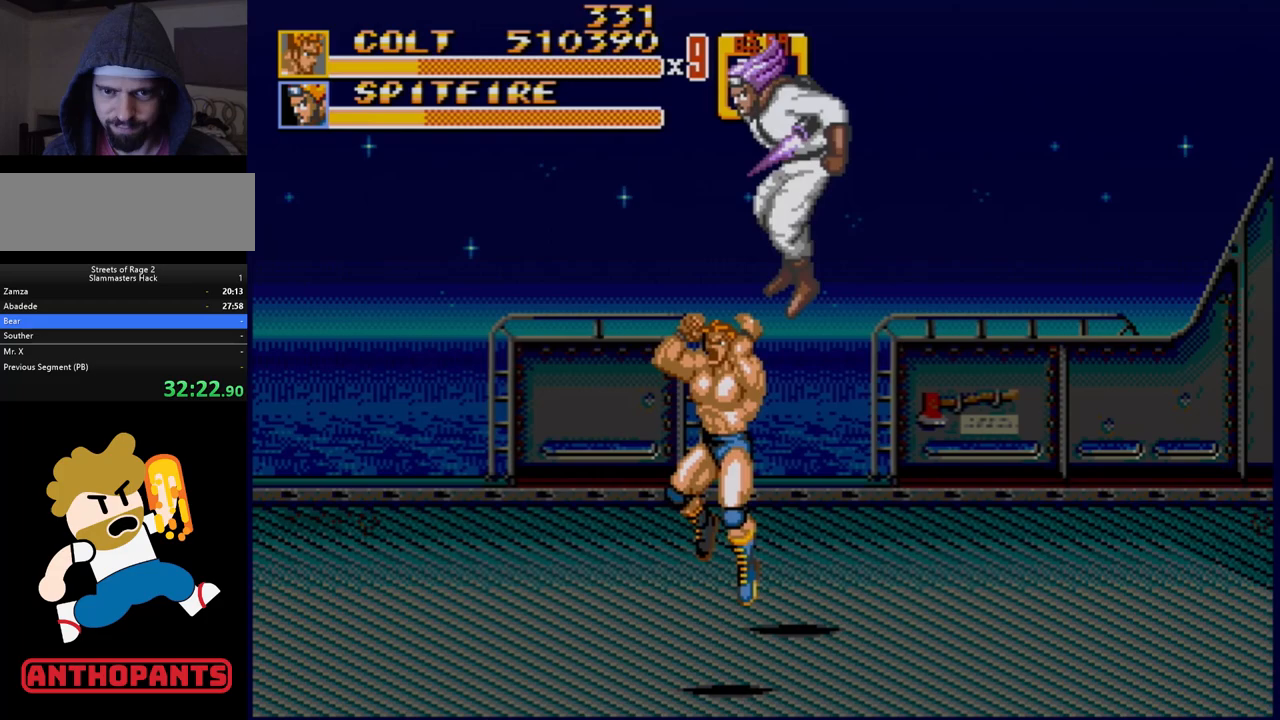
{"buttons": [], "events": []}
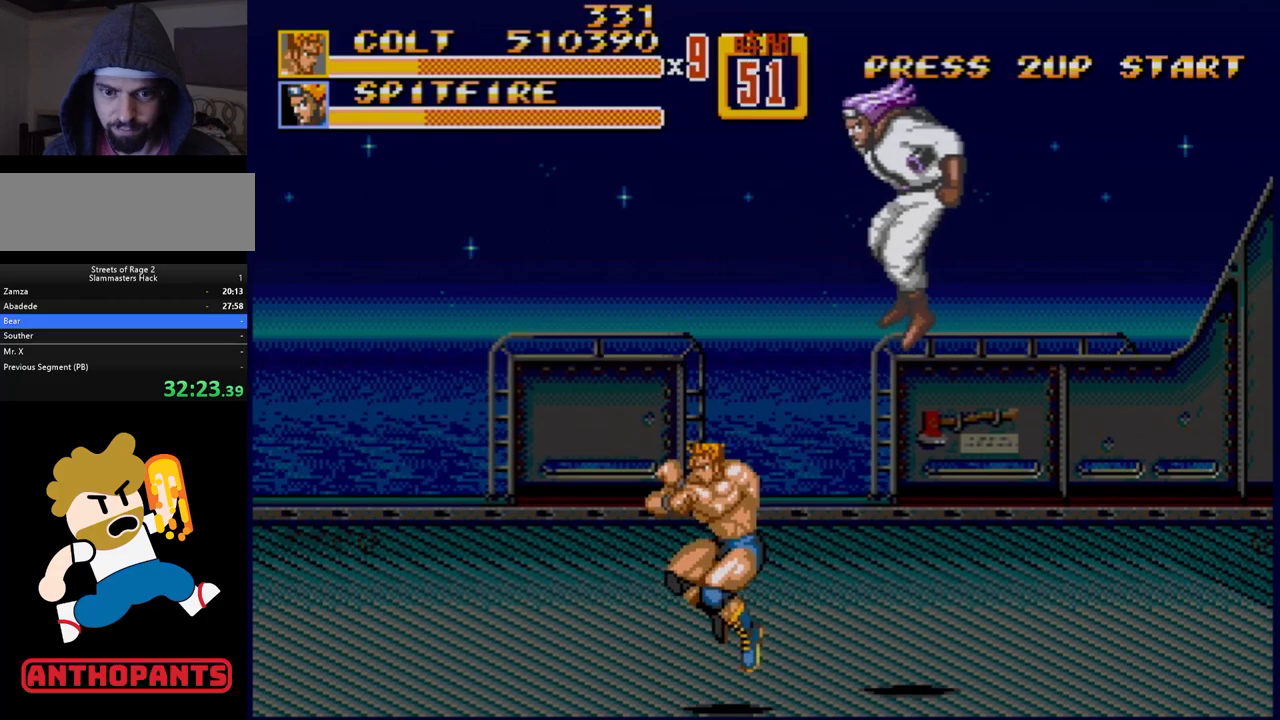
{"buttons": ["DPAD_LEFT"], "events": [[100, "DPAD_LEFT", "down"], [117, "DPAD_LEFT", "up"], [183, "DPAD_LEFT", "down"]]}
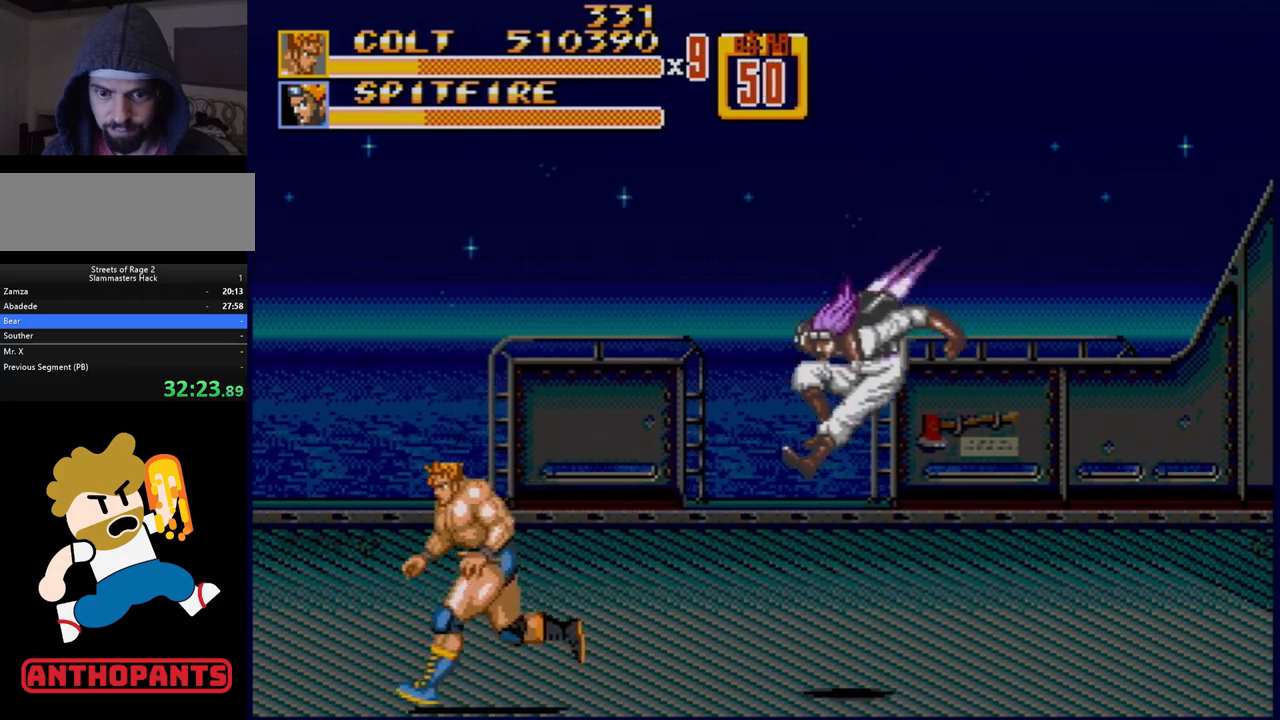
{"buttons": ["B"], "events": [[250, "DPAD_LEFT", "up"], [283, "DPAD_RIGHT", "down"], [300, "B", "down"], [350, "DPAD_RIGHT", "up"], [417, "B", "up"], [483, "B", "down"]]}
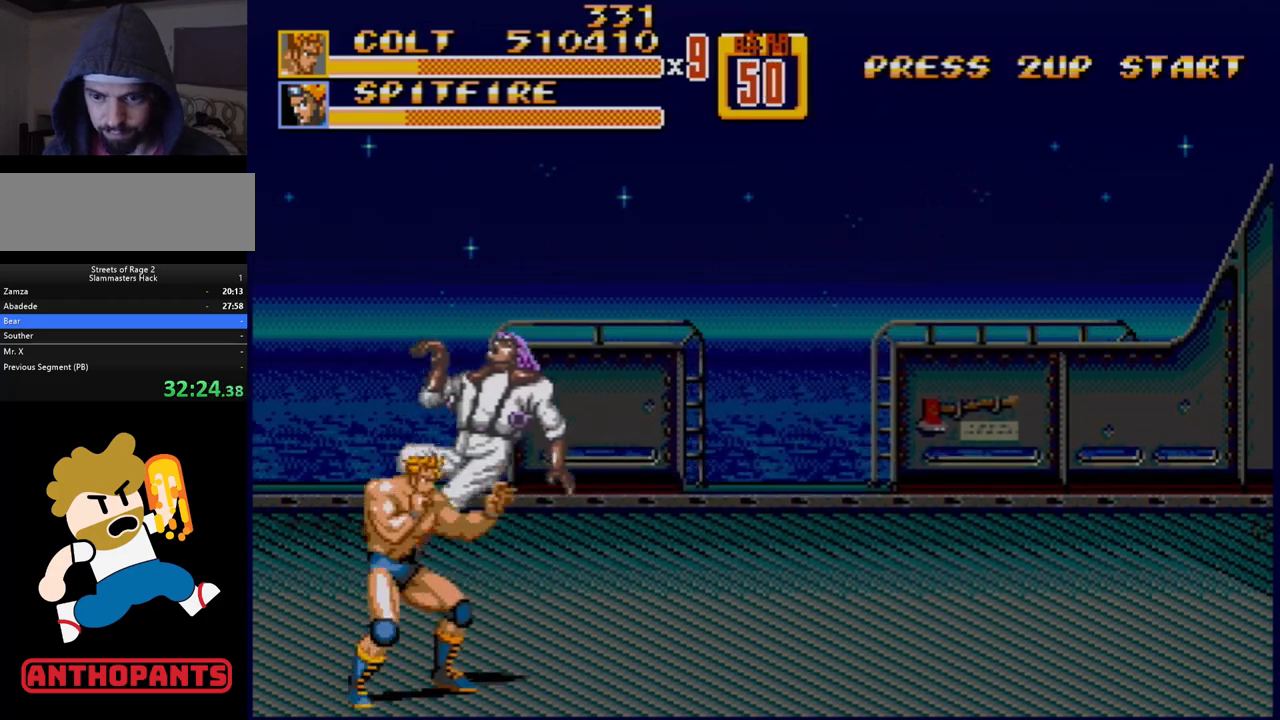
{"buttons": ["DPAD_RIGHT"], "events": [[50, "B", "up"], [267, "DPAD_RIGHT", "down"], [317, "DPAD_RIGHT", "up"], [367, "DPAD_RIGHT", "down"]]}
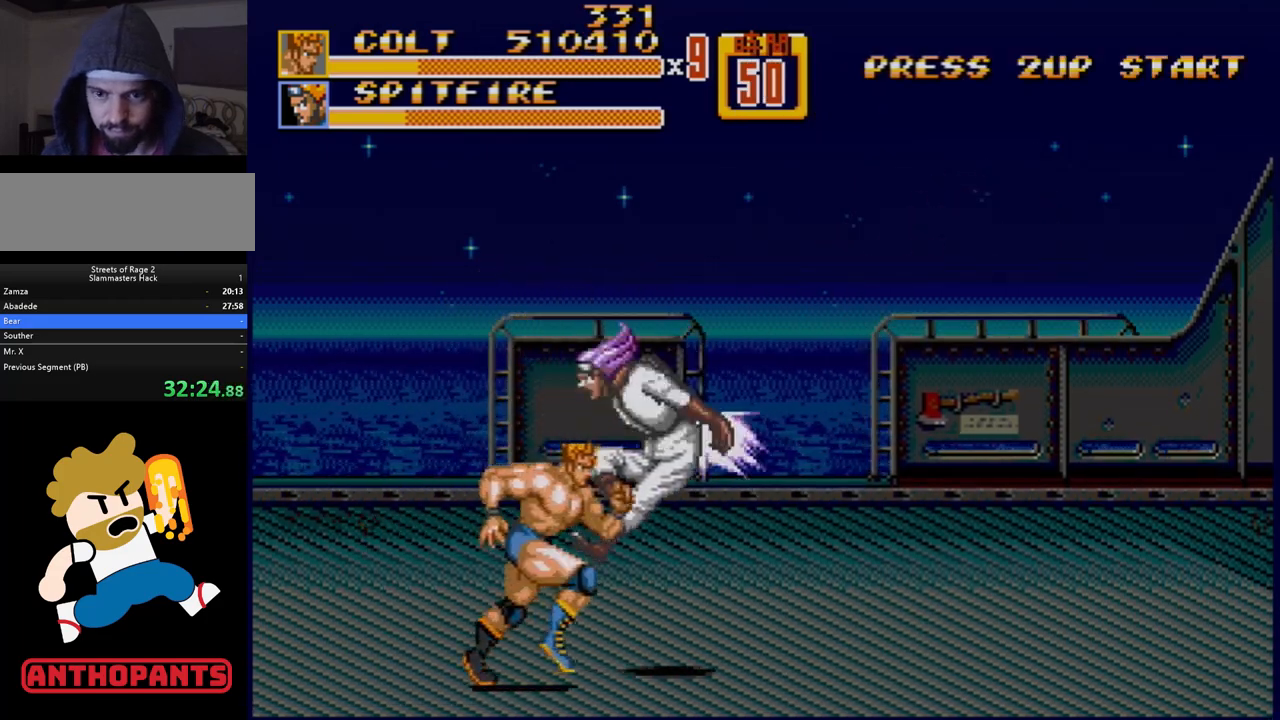
{"buttons": ["C"], "events": [[233, "DPAD_DOWN", "down"], [283, "DPAD_RIGHT", "up"], [333, "DPAD_DOWN", "up"], [483, "C", "down"]]}
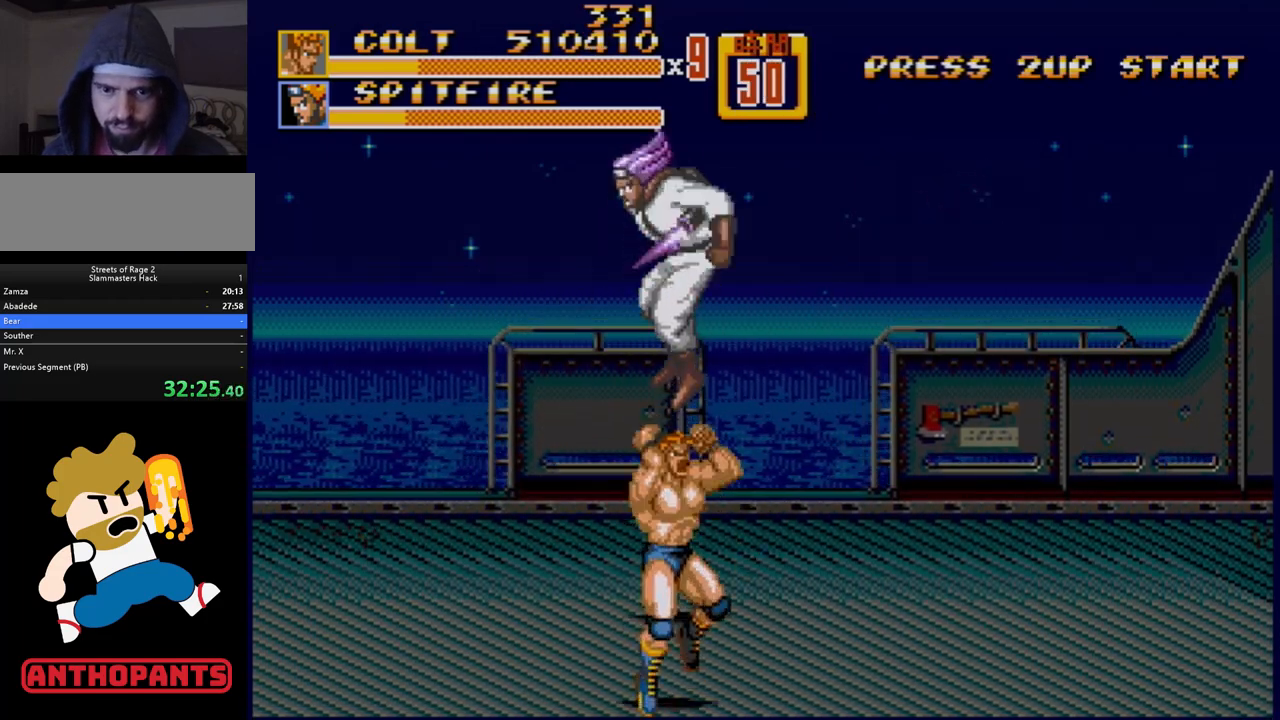
{"buttons": [], "events": [[100, "C", "up"]]}
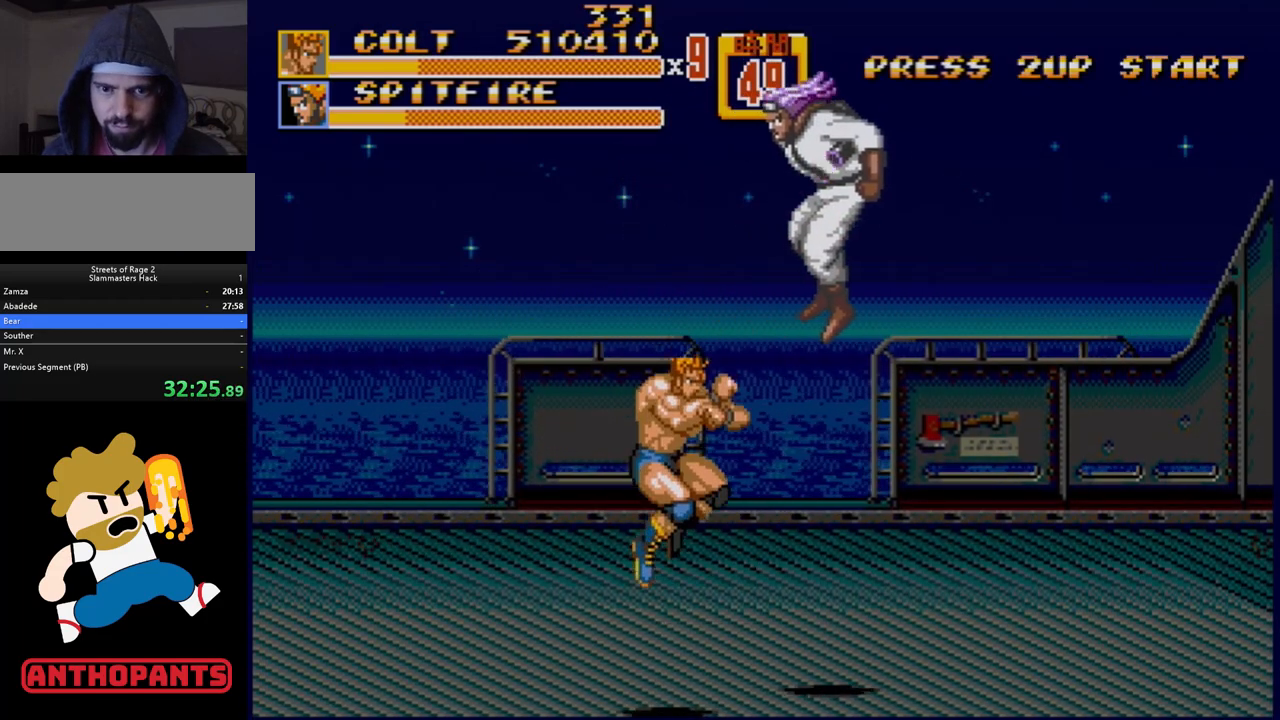
{"buttons": [], "events": [[317, "A", "down"], [383, "A", "up"]]}
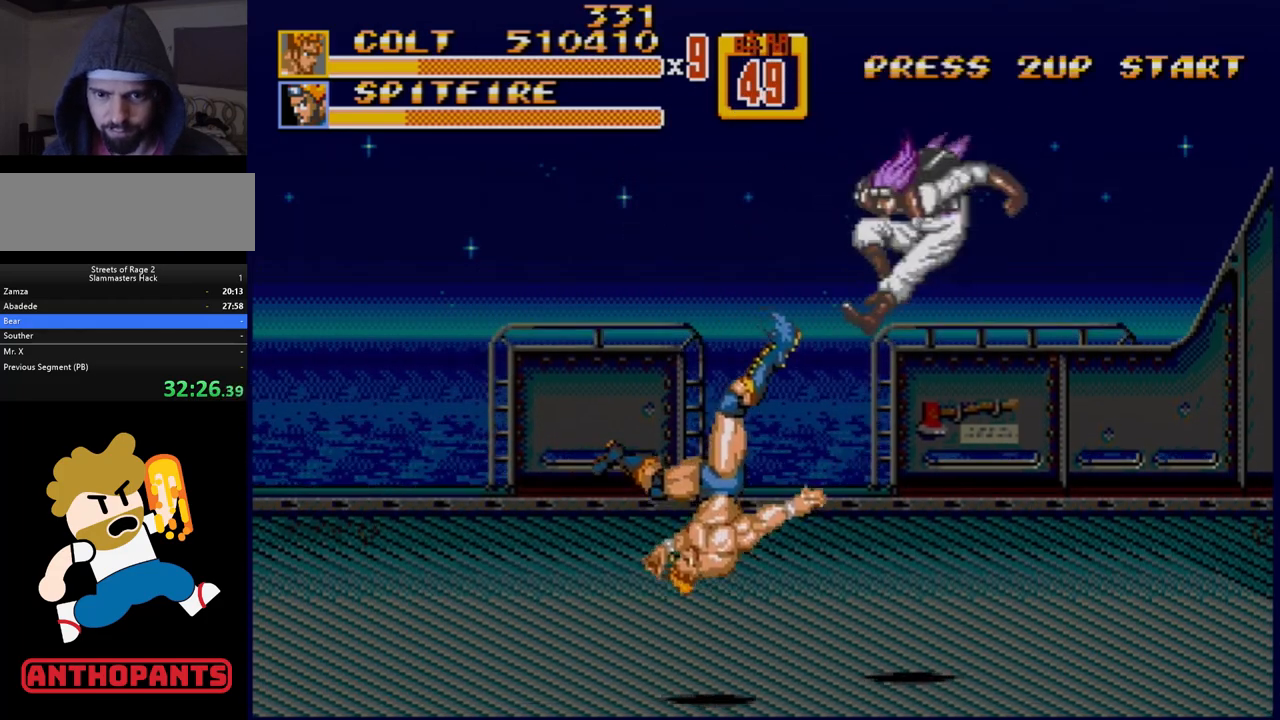
{"buttons": [], "events": []}
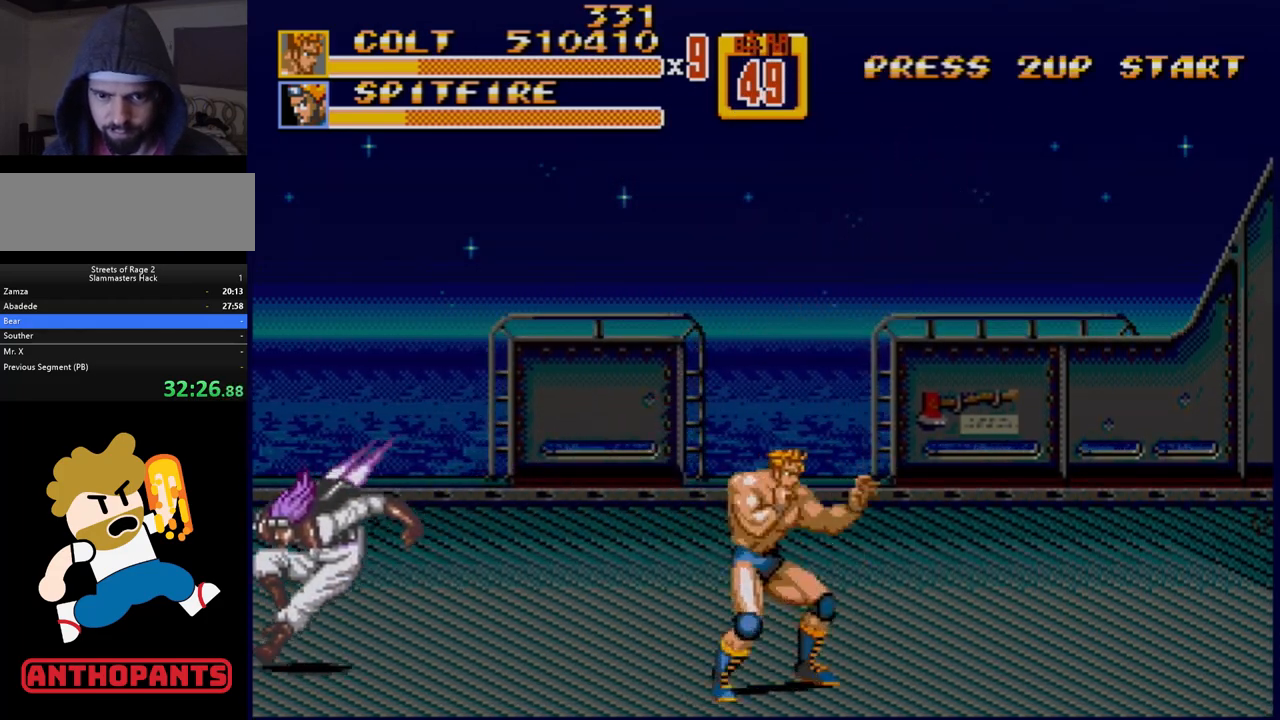
{"buttons": ["DPAD_LEFT"], "events": [[217, "DPAD_LEFT", "down"], [300, "DPAD_LEFT", "up"], [333, "DPAD_LEFT", "down"]]}